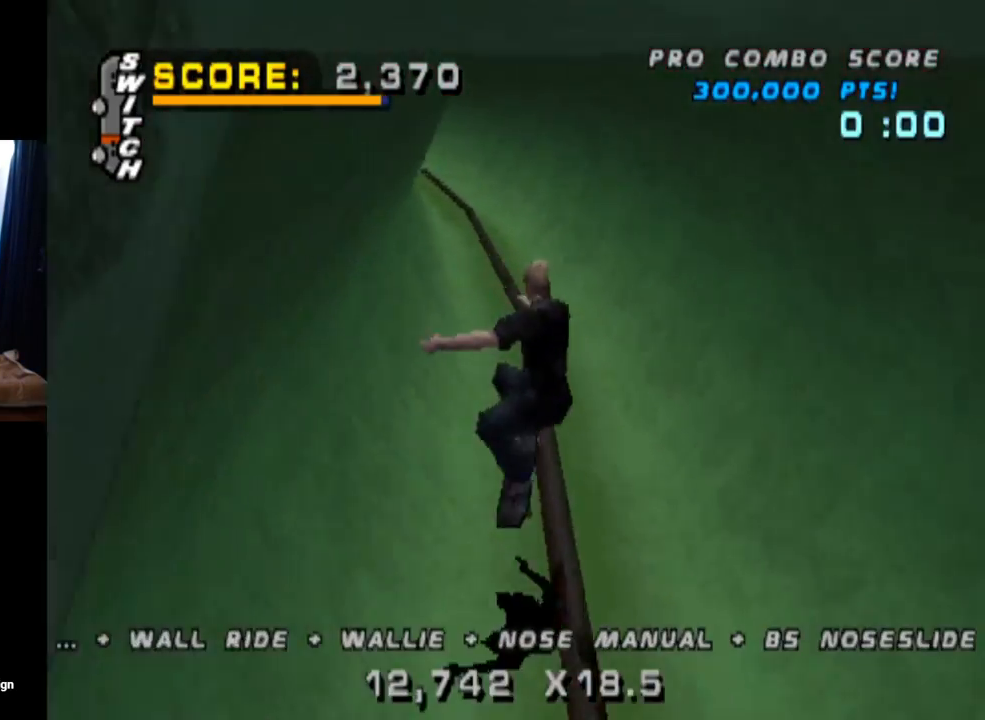
Gameplay with a controller (PlayStation layout); each line is a JSON object with the inputs held at the frame after it. "events" lists button and stick changes between this image and that frame as [ms after this image, input, new state], when the widget could be followed in between. Not read: L3 R3.
{"buttons": ["DPAD_DOWN", "DPAD_LEFT"], "left_stick": "center", "right_stick": "center", "events": [[250, "DPAD_LEFT", "down"], [267, "DPAD_DOWN", "down"]]}
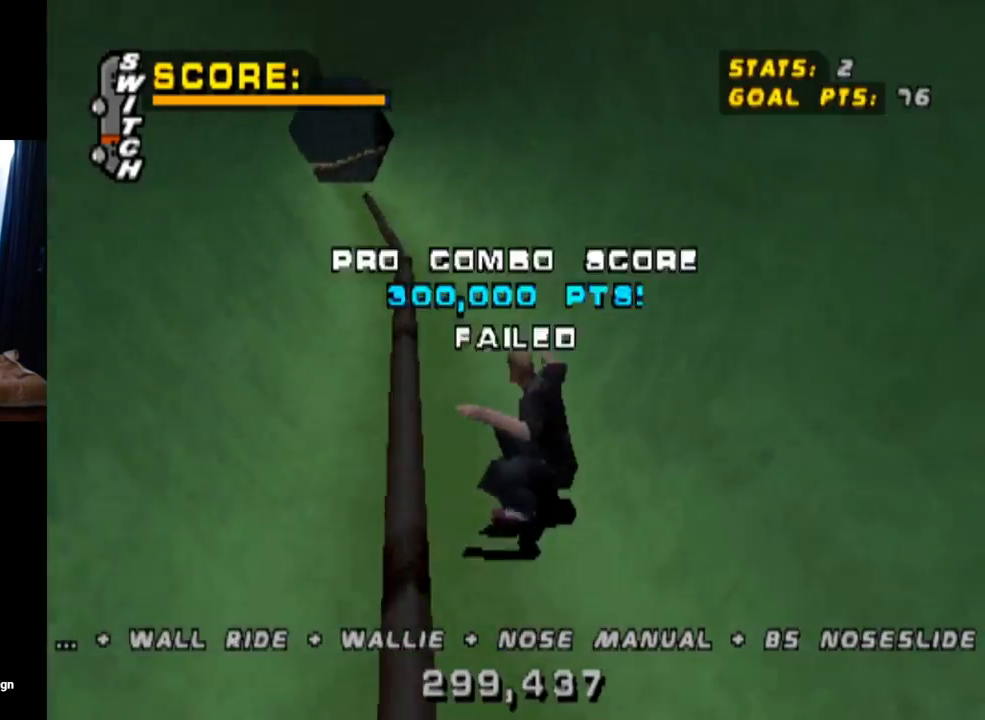
{"buttons": ["DPAD_DOWN"], "left_stick": "center", "right_stick": "center", "events": [[17, "DPAD_LEFT", "up"]]}
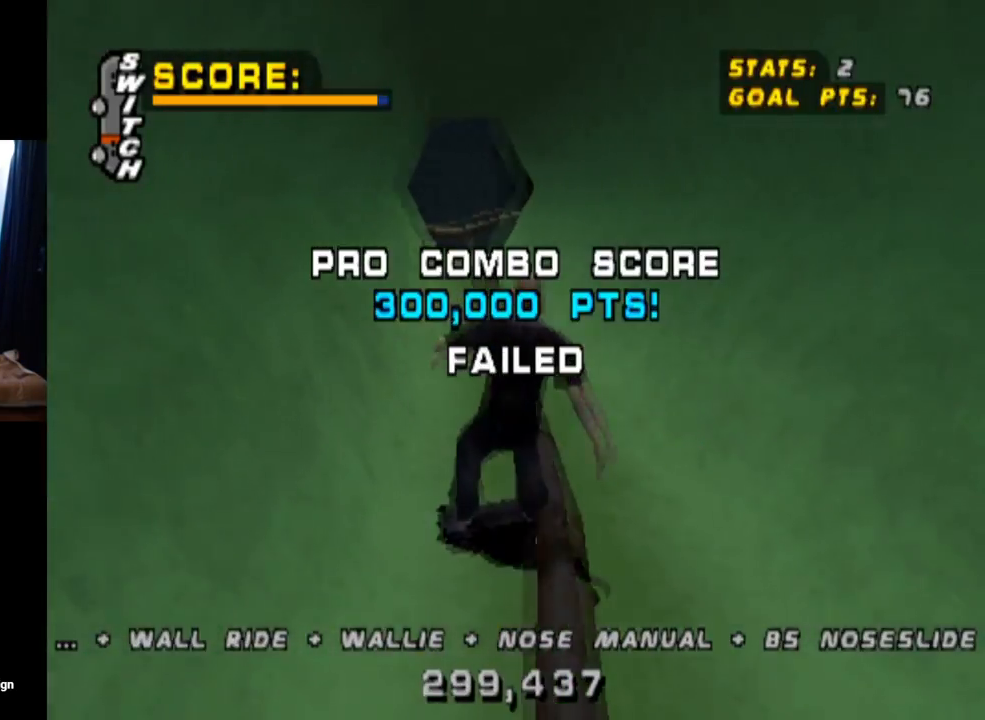
{"buttons": ["DPAD_DOWN"], "left_stick": "center", "right_stick": "center", "events": []}
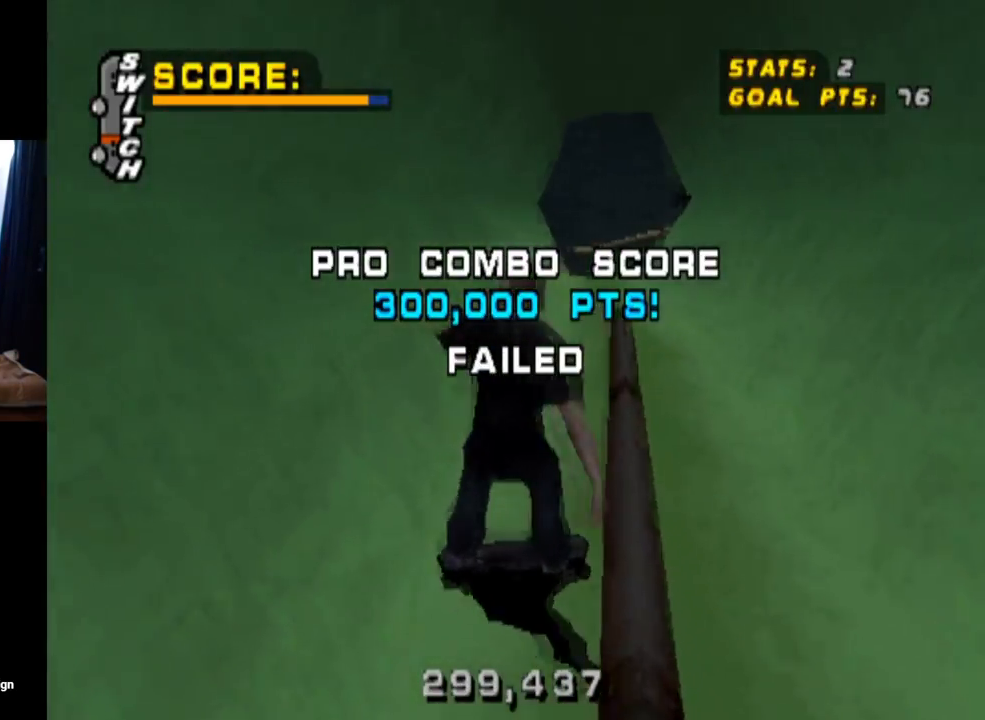
{"buttons": ["DPAD_DOWN"], "left_stick": "center", "right_stick": "center", "events": []}
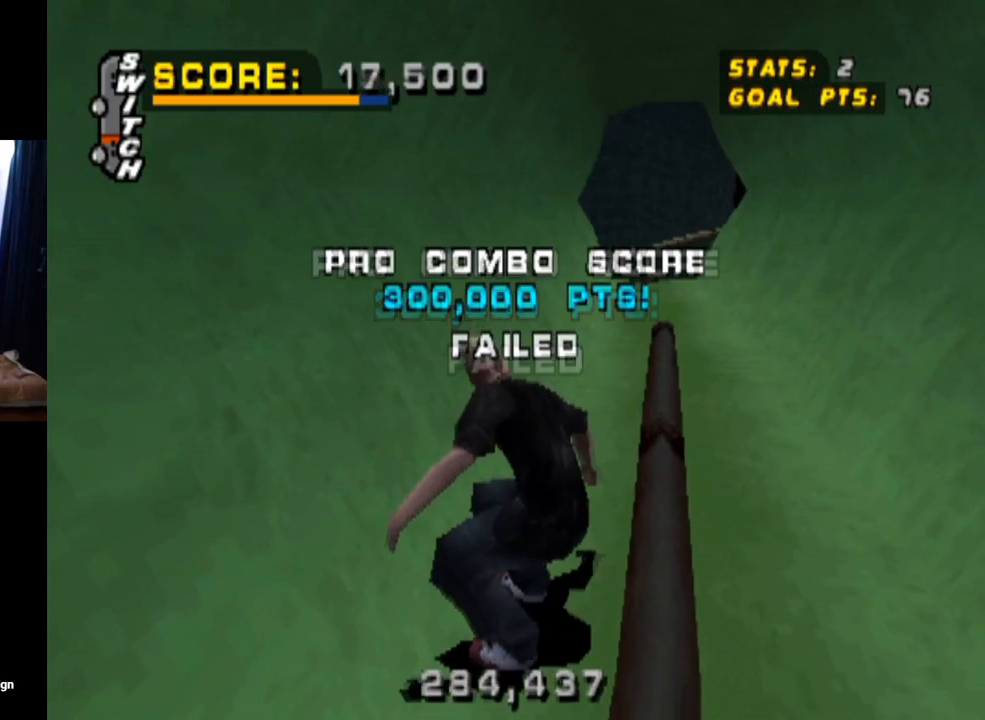
{"buttons": ["DPAD_DOWN"], "left_stick": "center", "right_stick": "center", "events": []}
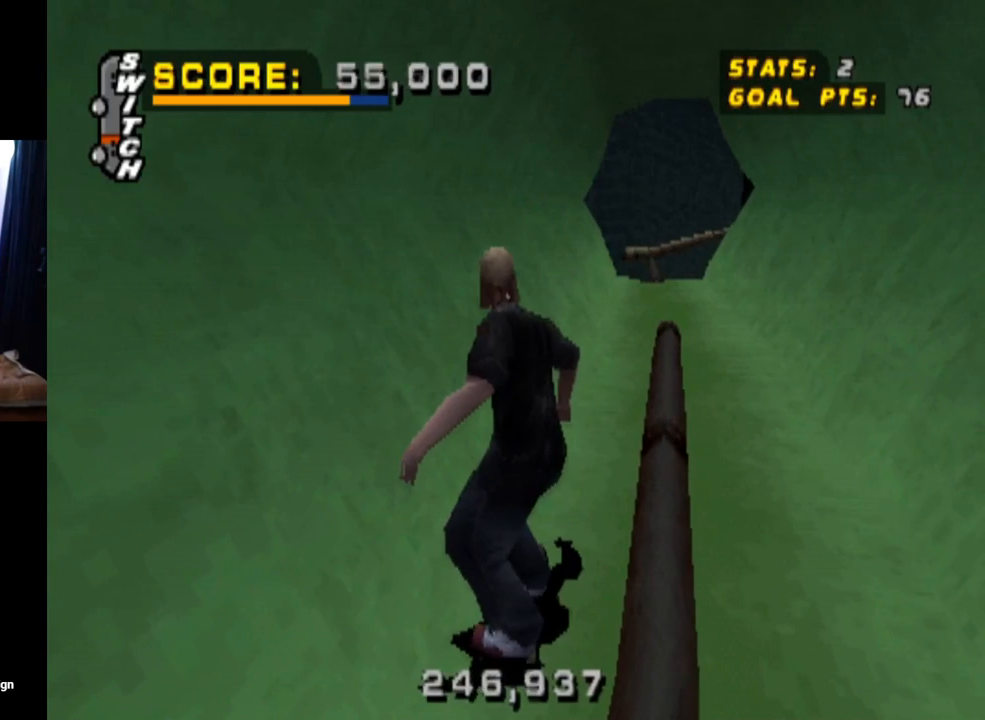
{"buttons": ["DPAD_DOWN"], "left_stick": "center", "right_stick": "center", "events": []}
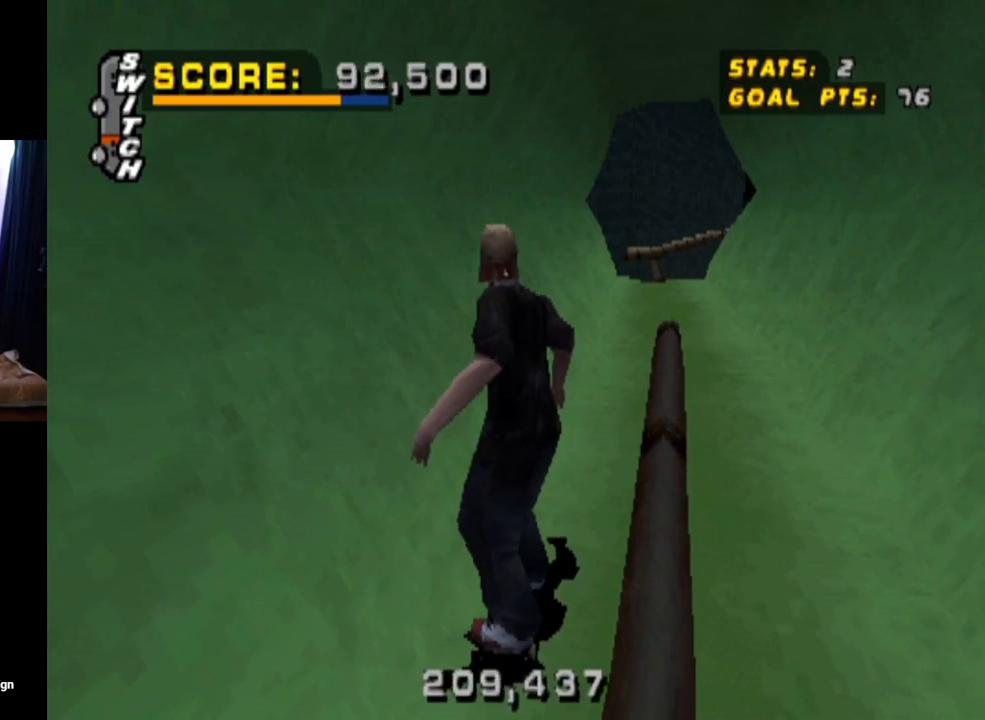
{"buttons": ["DPAD_DOWN"], "left_stick": "center", "right_stick": "center", "events": []}
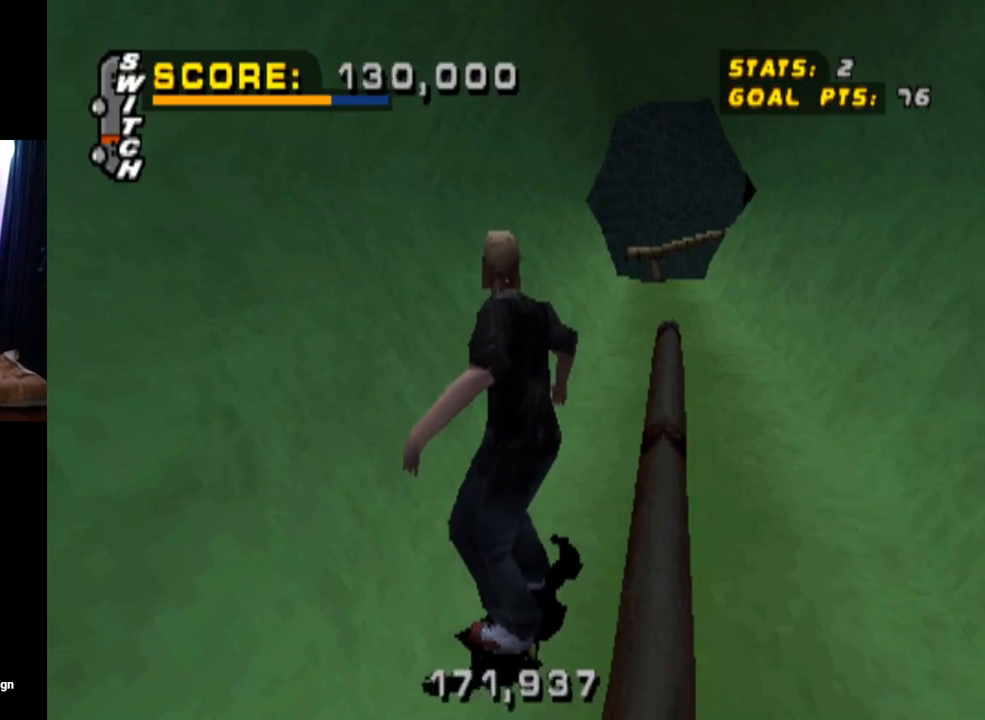
{"buttons": ["DPAD_DOWN"], "left_stick": "center", "right_stick": "center", "events": []}
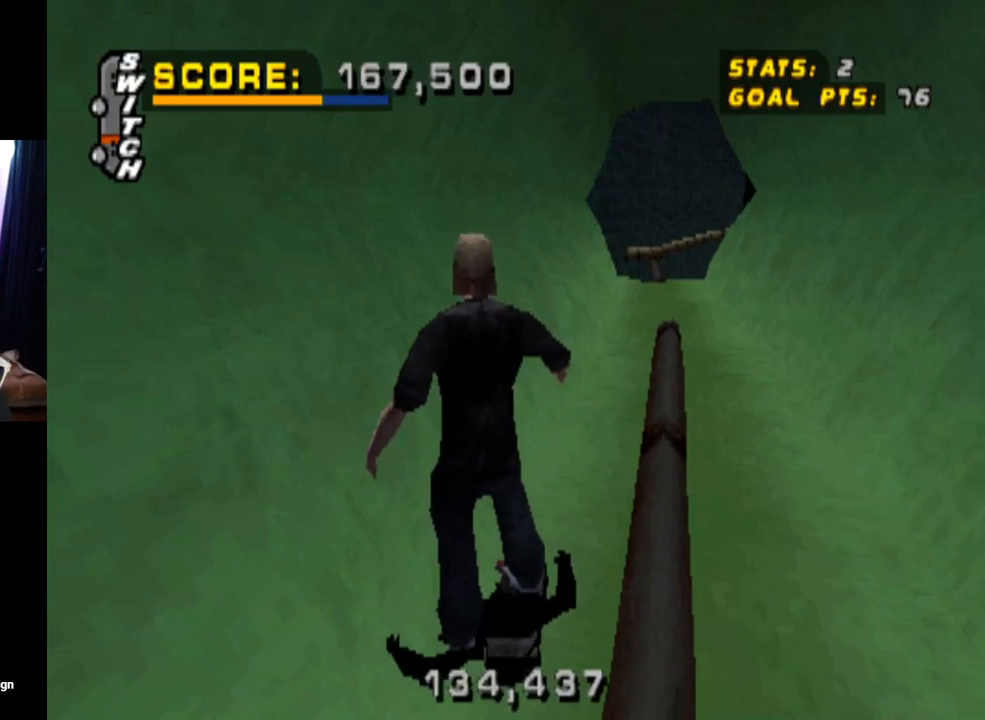
{"buttons": ["DPAD_DOWN"], "left_stick": "center", "right_stick": "center", "events": []}
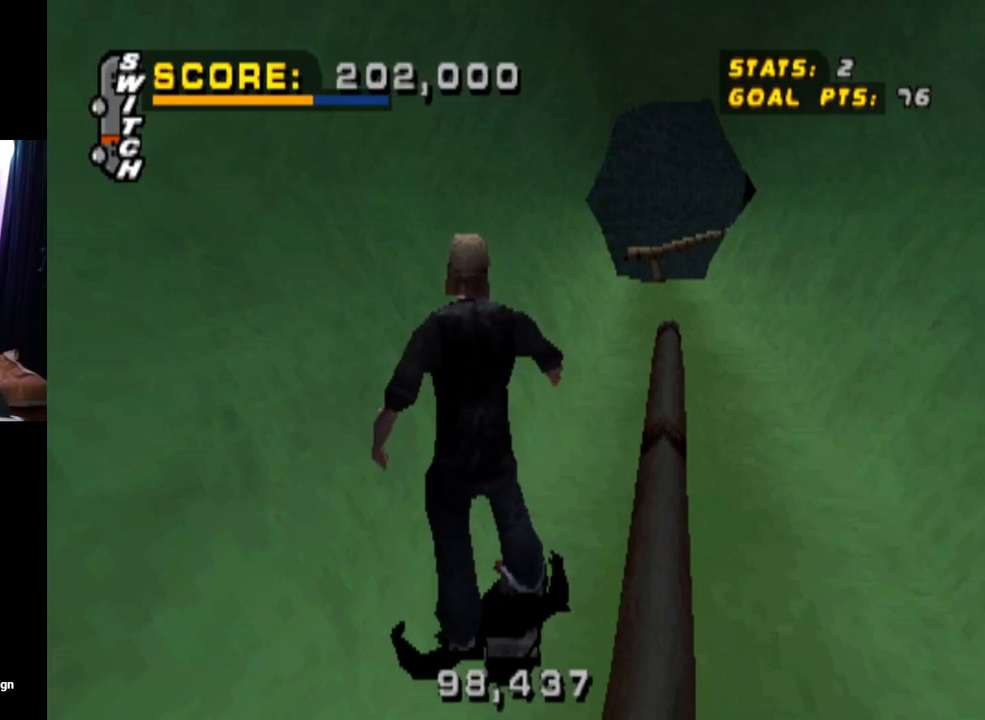
{"buttons": ["DPAD_DOWN"], "left_stick": "center", "right_stick": "center", "events": []}
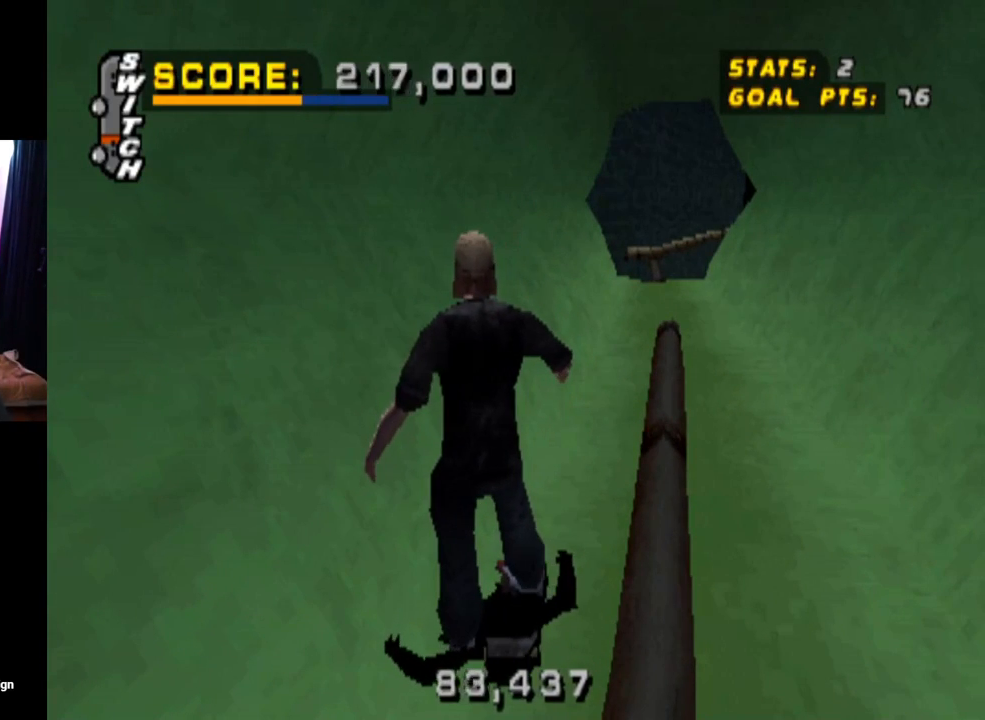
{"buttons": ["DPAD_DOWN"], "left_stick": "center", "right_stick": "center", "events": []}
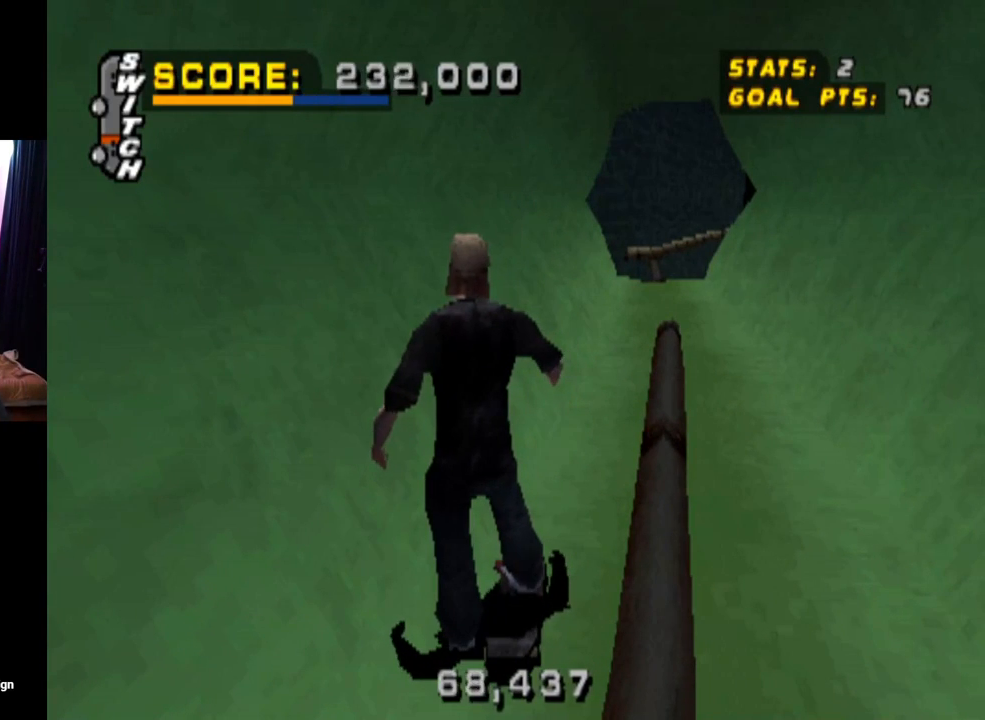
{"buttons": ["DPAD_DOWN"], "left_stick": "center", "right_stick": "center", "events": []}
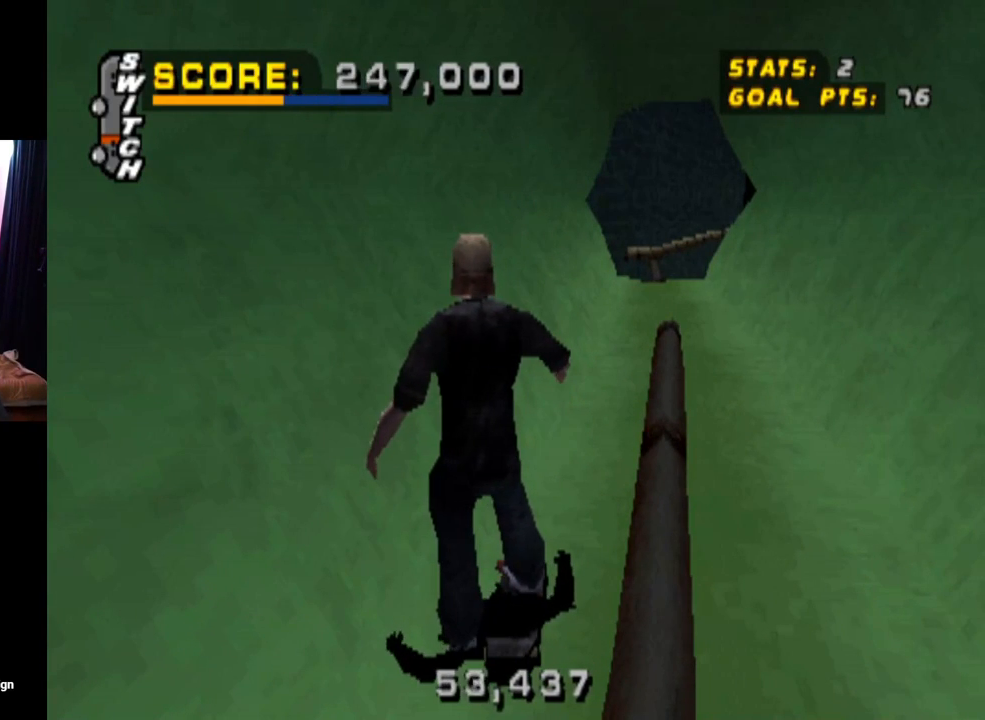
{"buttons": ["DPAD_DOWN"], "left_stick": "center", "right_stick": "center", "events": []}
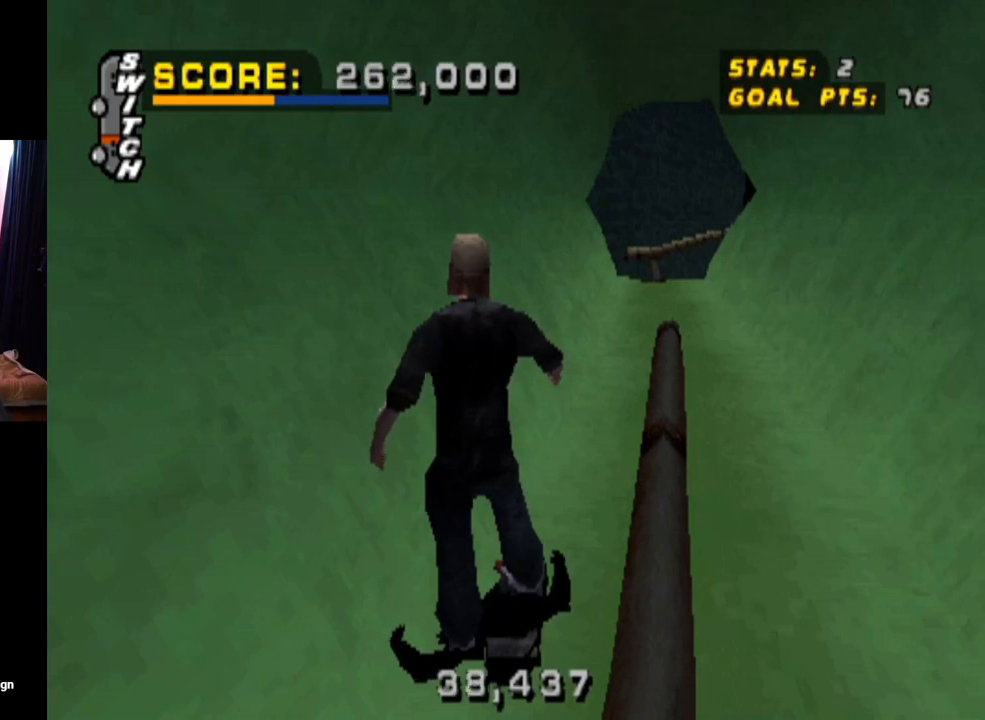
{"buttons": ["DPAD_DOWN"], "left_stick": "center", "right_stick": "center", "events": []}
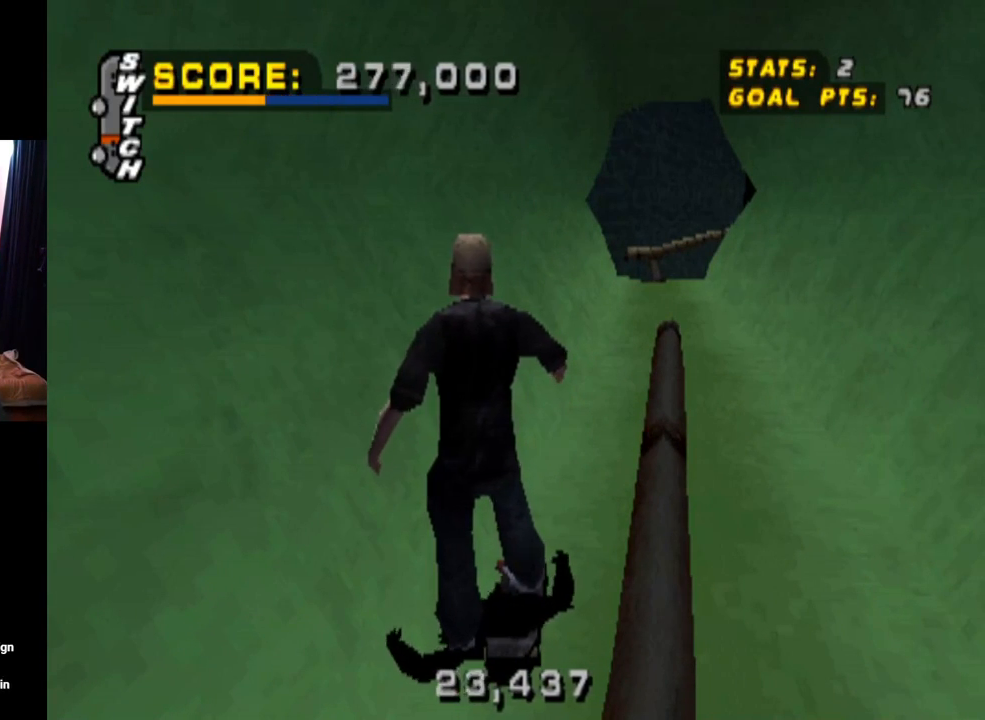
{"buttons": ["DPAD_DOWN"], "left_stick": "center", "right_stick": "center", "events": []}
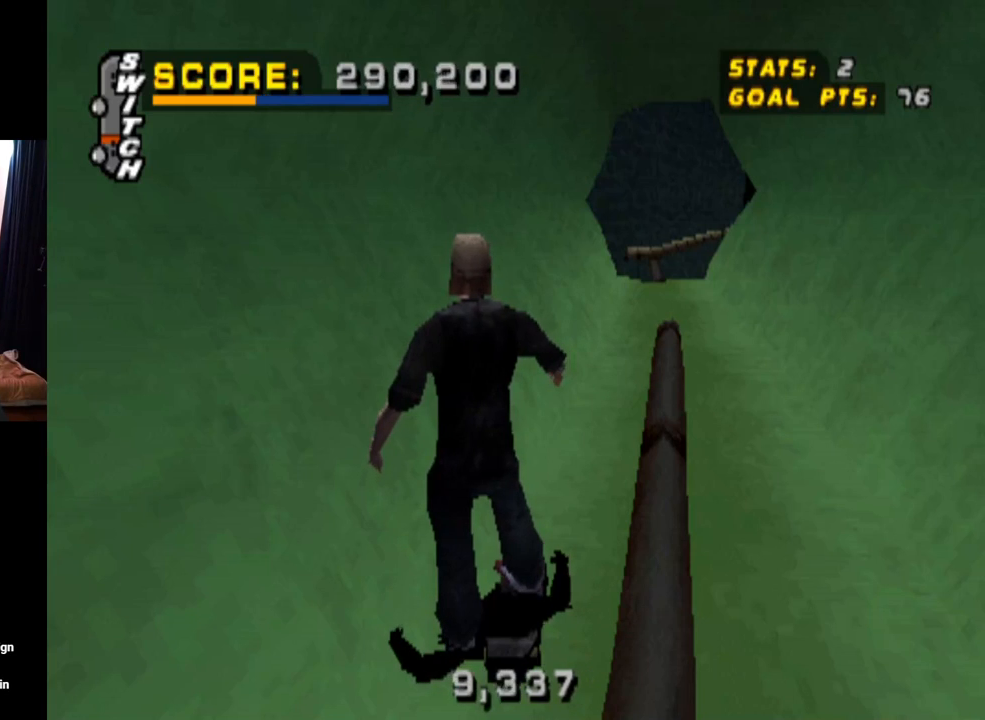
{"buttons": ["DPAD_DOWN"], "left_stick": "center", "right_stick": "center", "events": []}
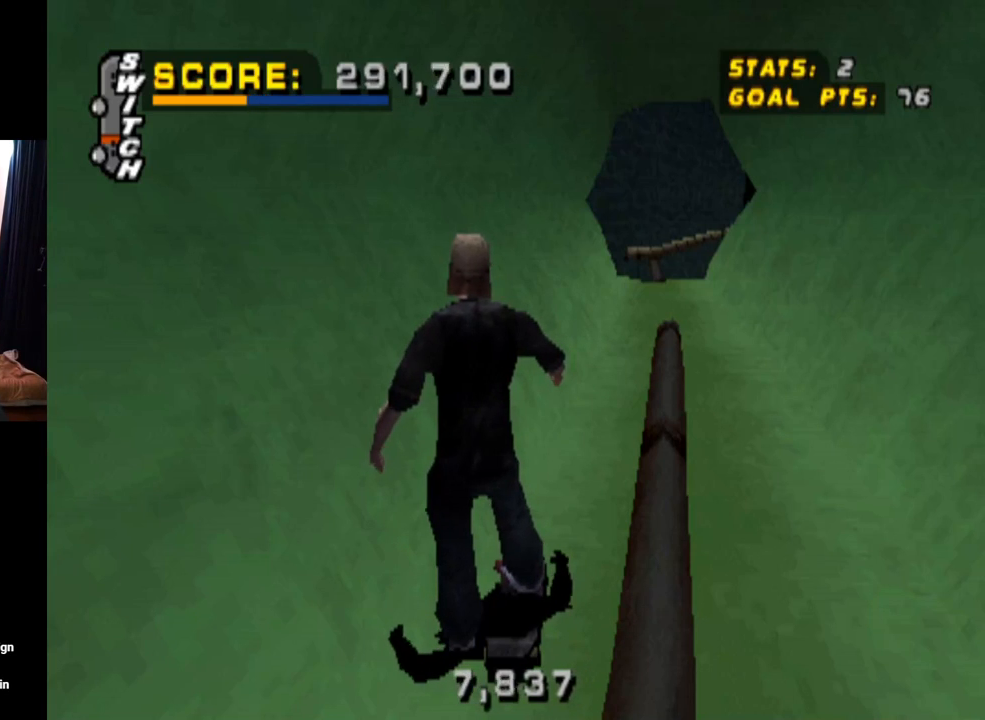
{"buttons": ["DPAD_DOWN"], "left_stick": "center", "right_stick": "center", "events": []}
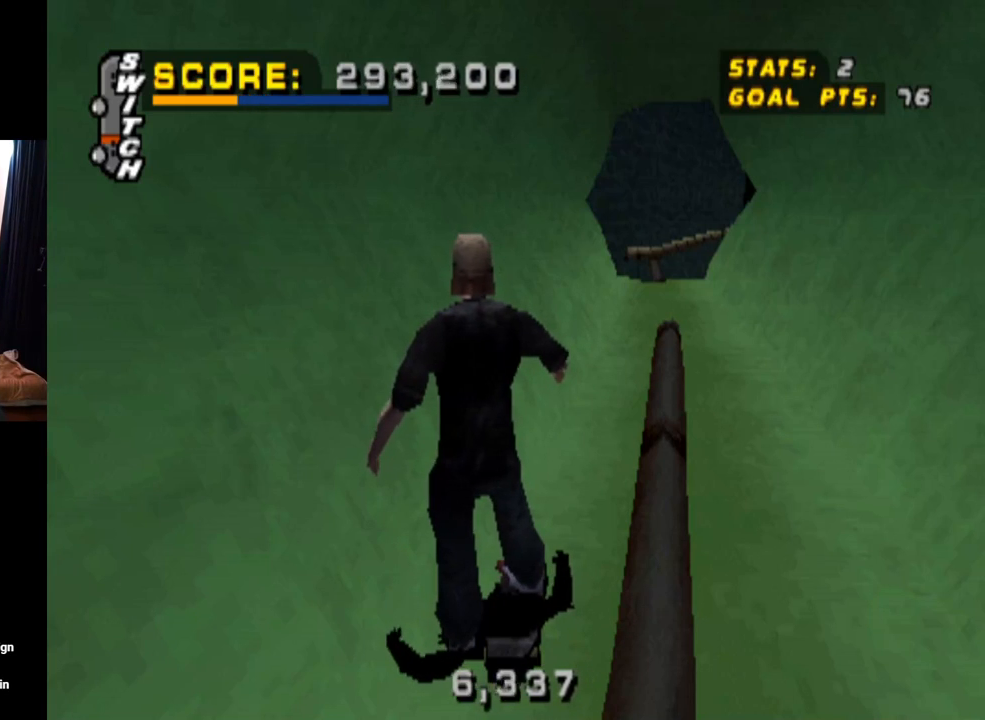
{"buttons": ["DPAD_DOWN"], "left_stick": "center", "right_stick": "center", "events": []}
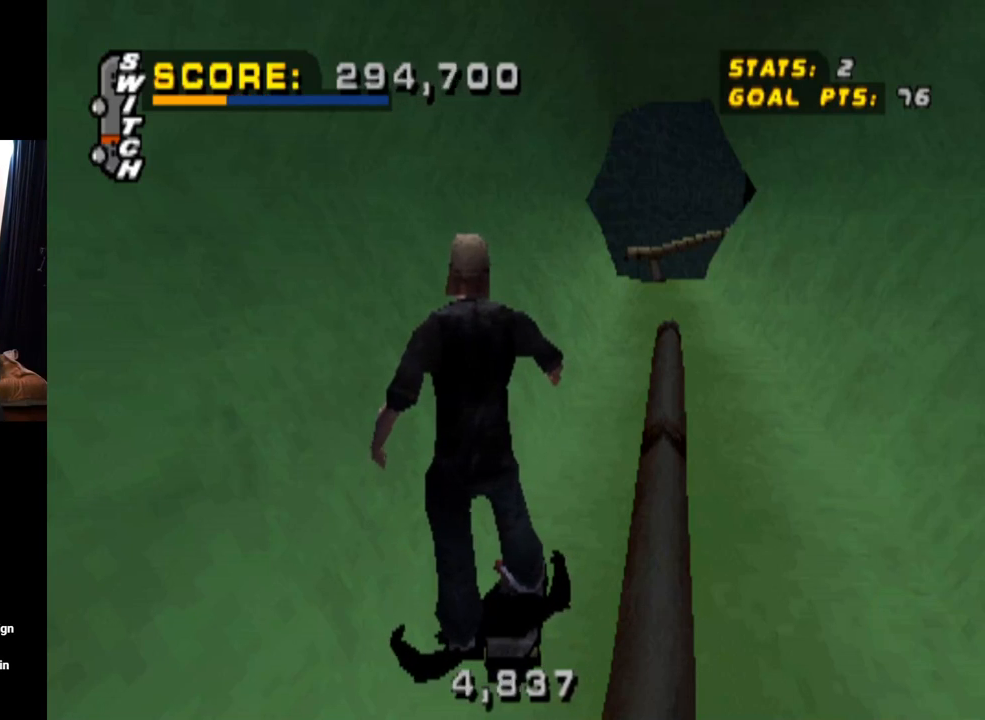
{"buttons": ["DPAD_DOWN"], "left_stick": "center", "right_stick": "center", "events": []}
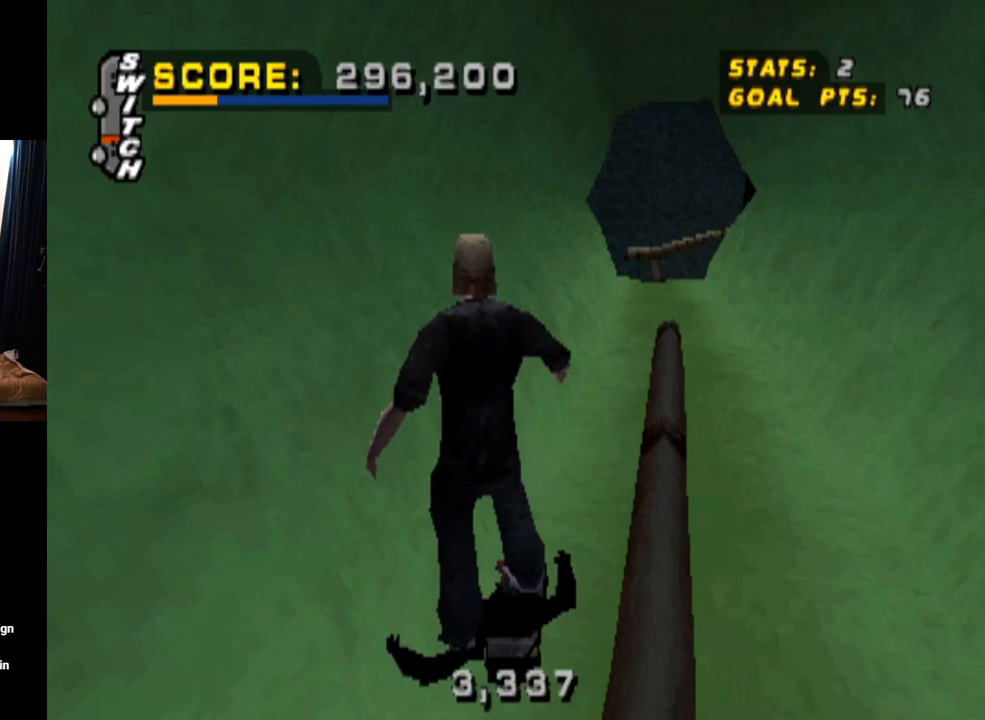
{"buttons": [], "left_stick": "center", "right_stick": "center", "events": [[83, "DPAD_DOWN", "up"]]}
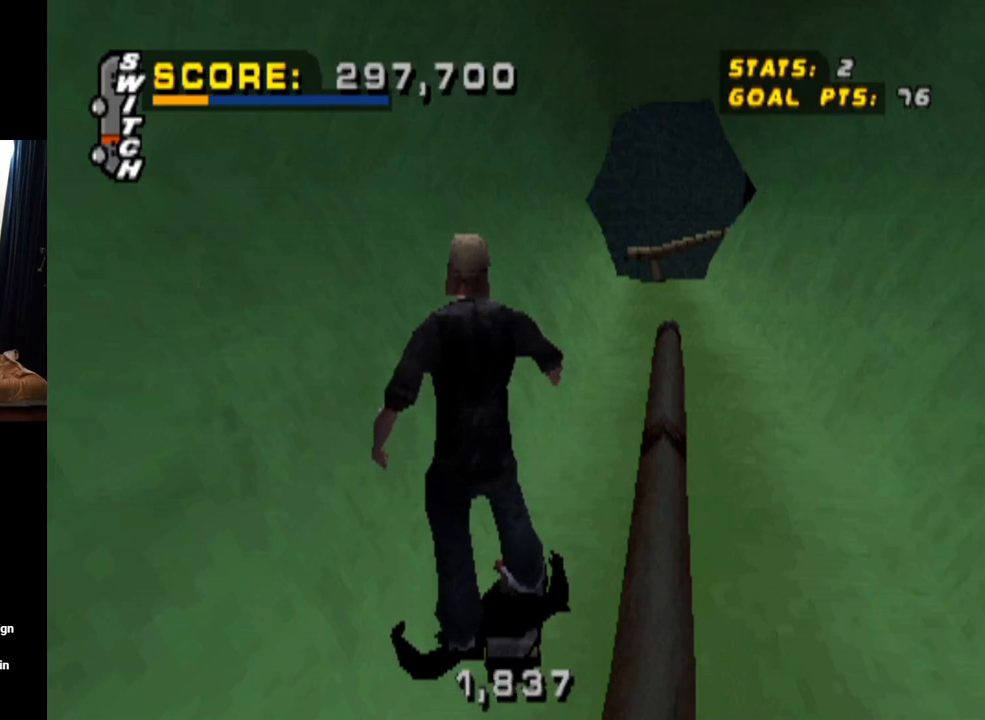
{"buttons": [], "left_stick": "center", "right_stick": "center", "events": []}
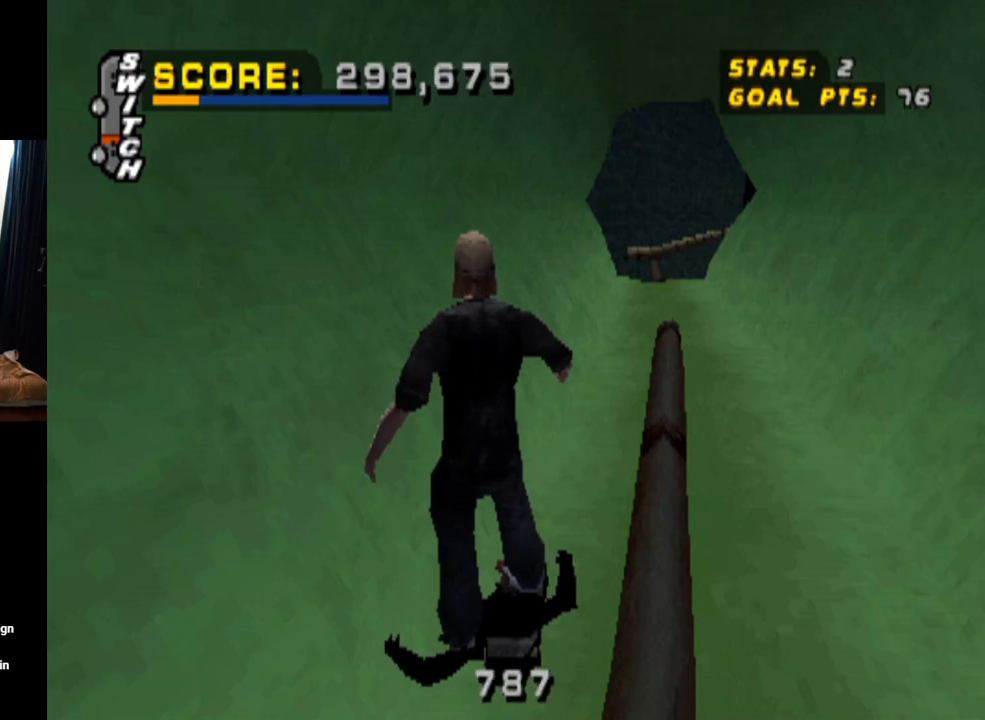
{"buttons": ["CROSS"], "left_stick": "center", "right_stick": "center", "events": [[367, "CROSS", "down"]]}
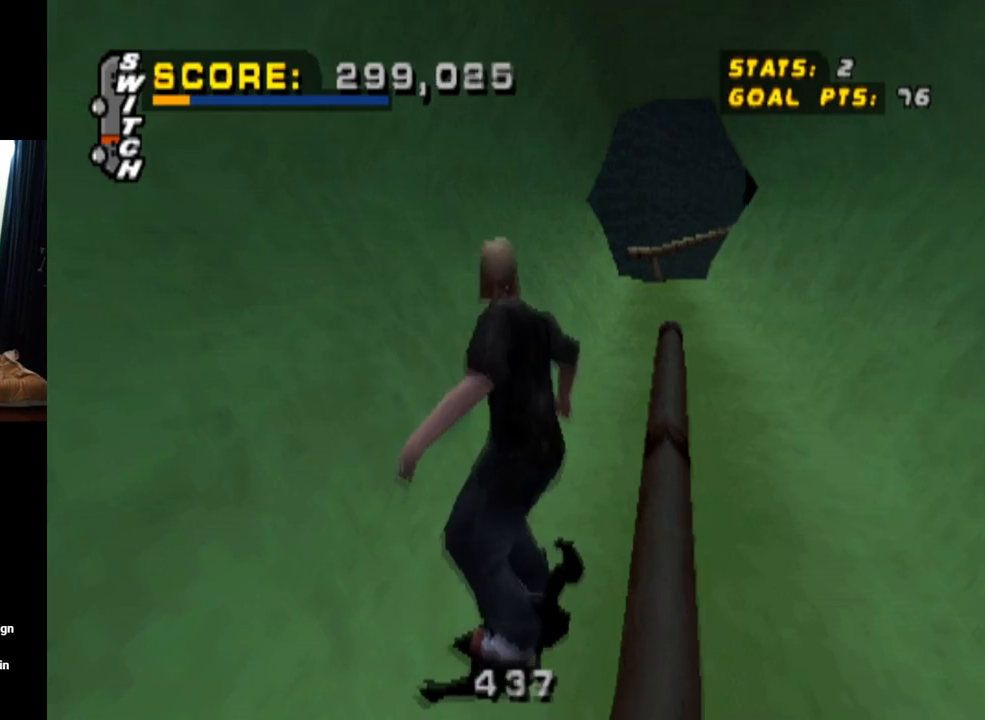
{"buttons": ["START"], "left_stick": "center", "right_stick": "center", "events": [[184, "CROSS", "up"], [301, "START", "down"]]}
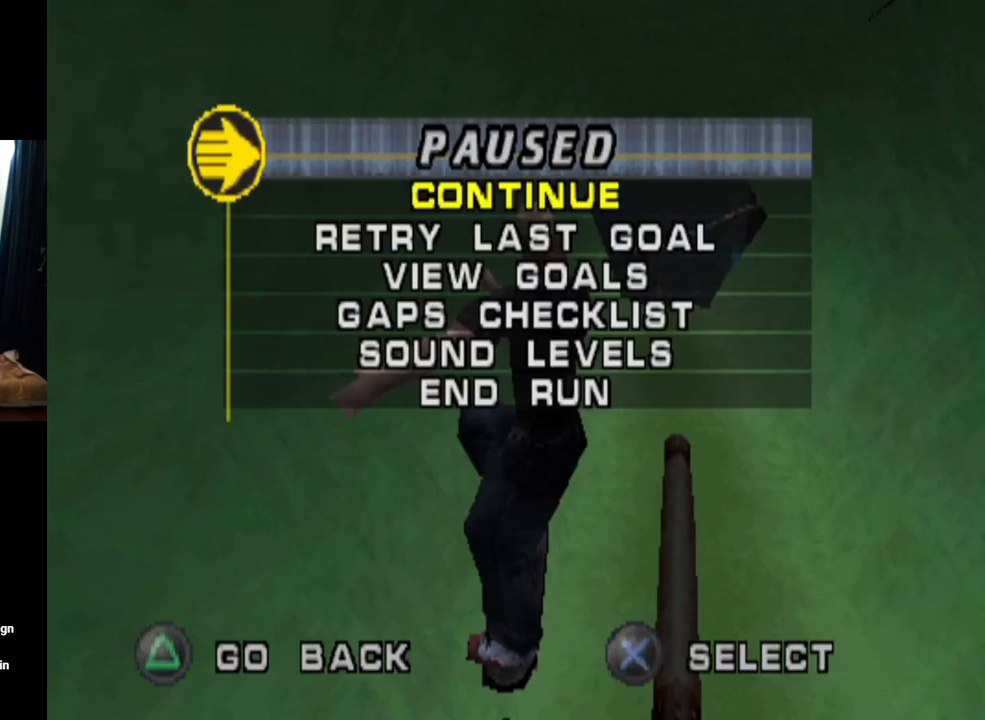
{"buttons": [], "left_stick": "center", "right_stick": "center", "events": [[100, "START", "up"], [117, "START", "down"], [133, "START", "up"], [150, "DPAD_DOWN", "down"], [300, "CROSS", "down"], [300, "DPAD_DOWN", "up"], [417, "CROSS", "up"]]}
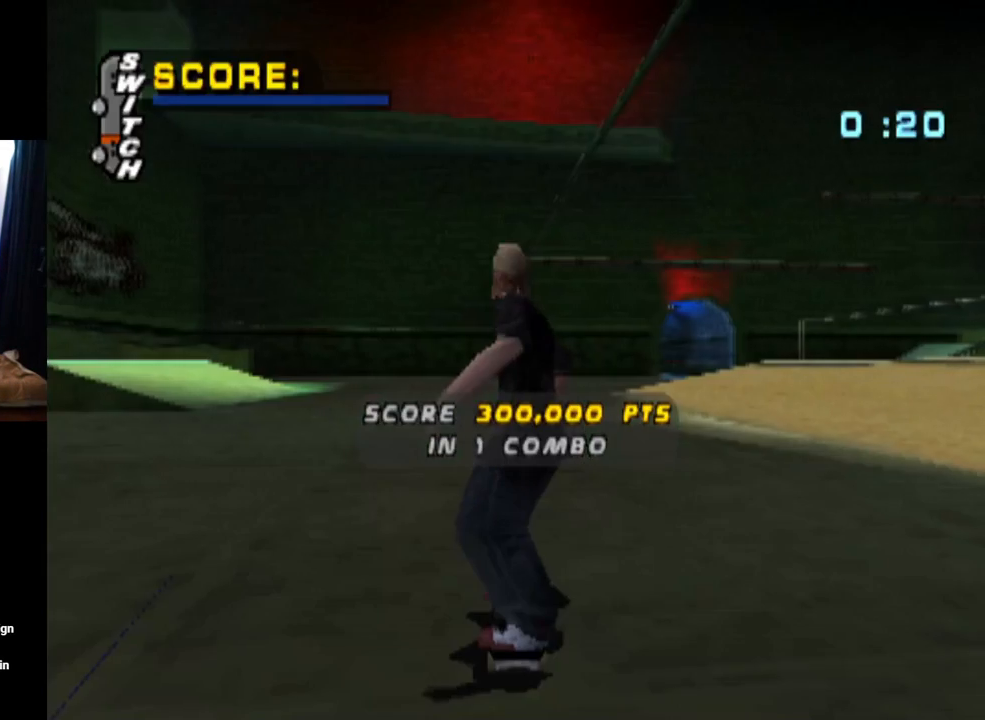
{"buttons": ["CROSS"], "left_stick": "center", "right_stick": "center", "events": [[317, "CROSS", "down"]]}
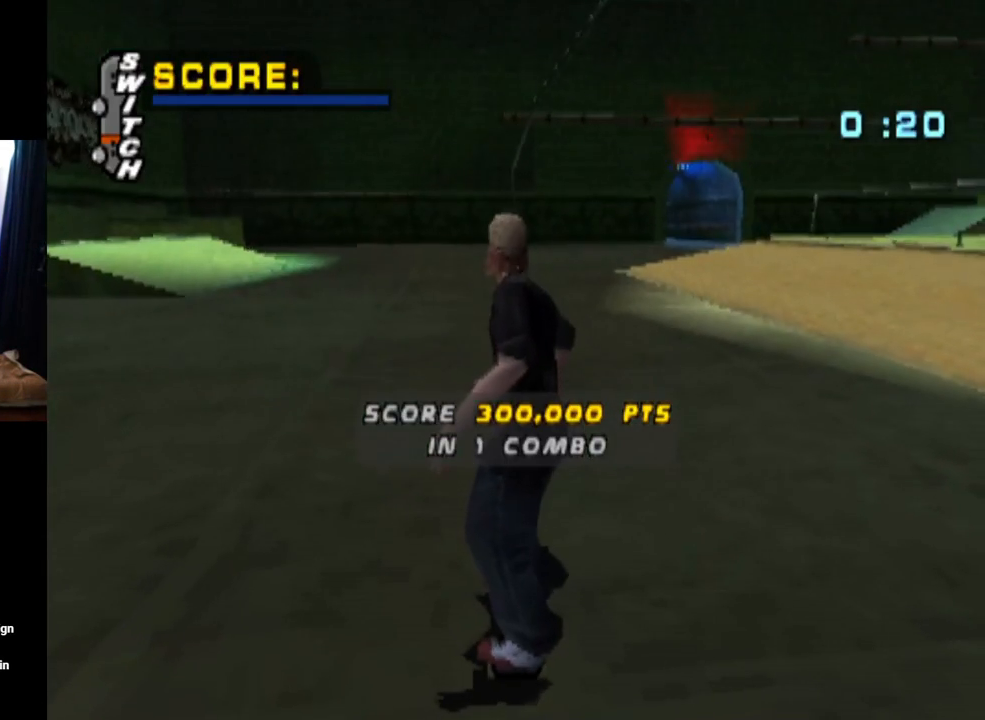
{"buttons": ["CROSS"], "left_stick": "center", "right_stick": "center", "events": []}
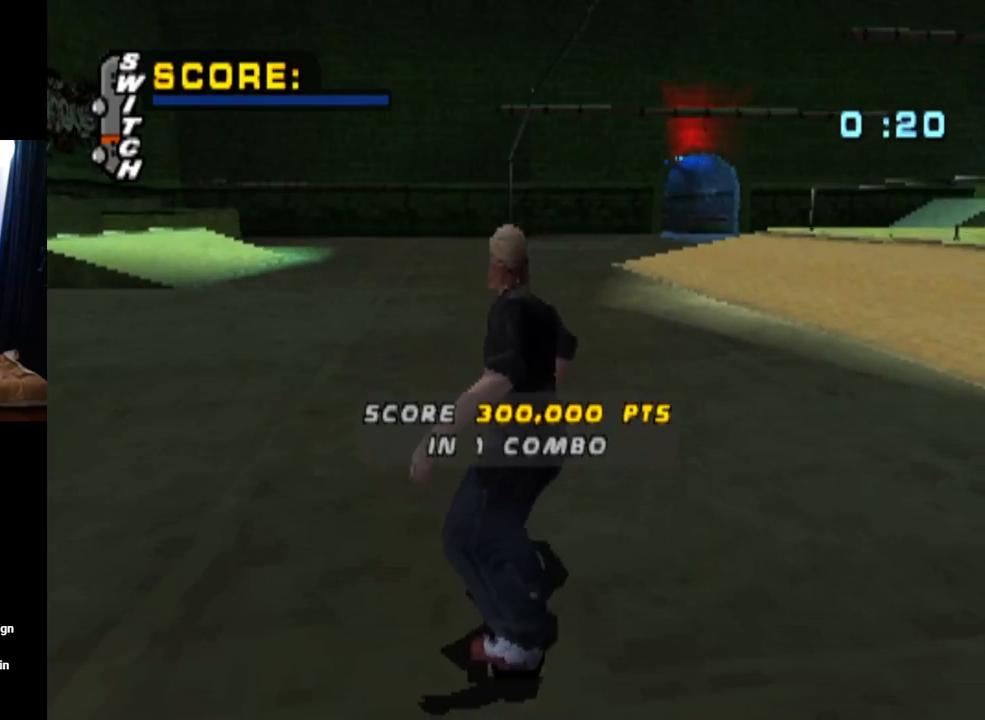
{"buttons": ["CROSS", "DPAD_RIGHT"], "left_stick": "center", "right_stick": "center", "events": [[434, "DPAD_RIGHT", "down"]]}
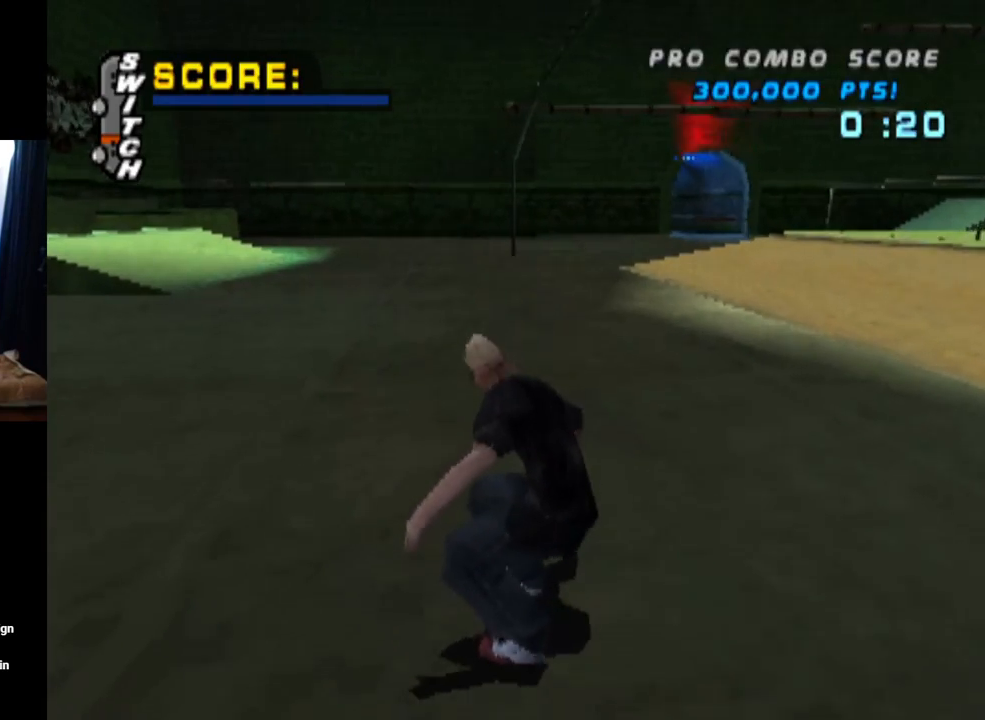
{"buttons": ["CROSS"], "left_stick": "center", "right_stick": "center", "events": [[100, "DPAD_RIGHT", "up"], [283, "DPAD_LEFT", "down"], [467, "DPAD_LEFT", "up"]]}
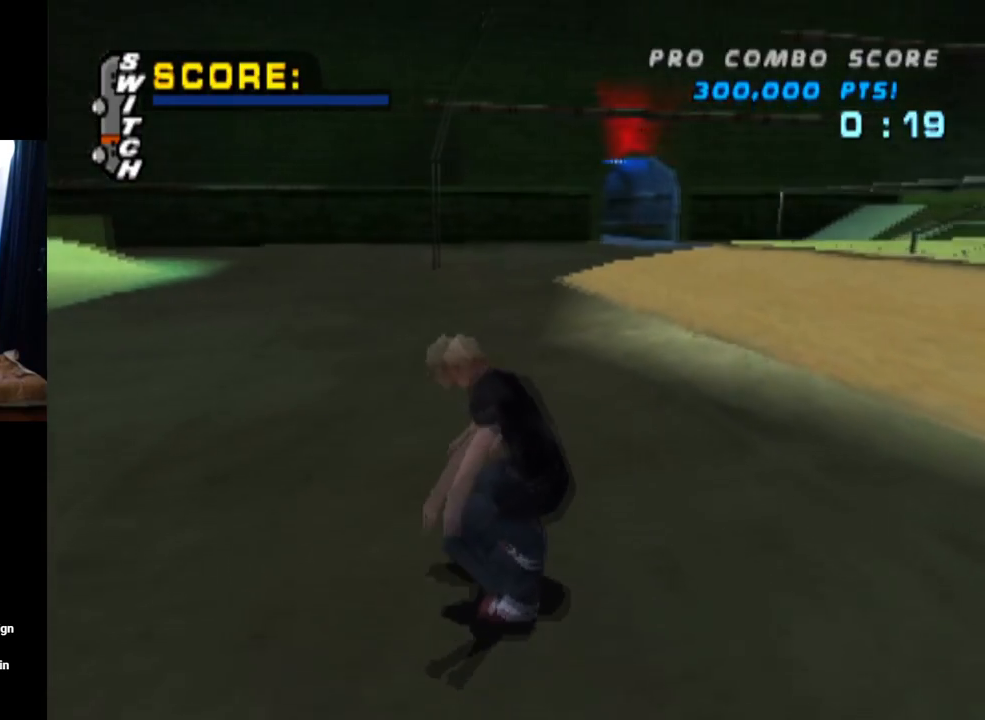
{"buttons": ["CROSS", "DPAD_UP", "DPAD_LEFT"], "left_stick": "center", "right_stick": "center", "events": [[50, "DPAD_LEFT", "down"], [50, "DPAD_UP", "down"], [184, "DPAD_LEFT", "up"], [184, "DPAD_UP", "up"], [267, "DPAD_UP", "down"], [367, "DPAD_UP", "up"], [434, "DPAD_UP", "down"], [451, "DPAD_LEFT", "down"]]}
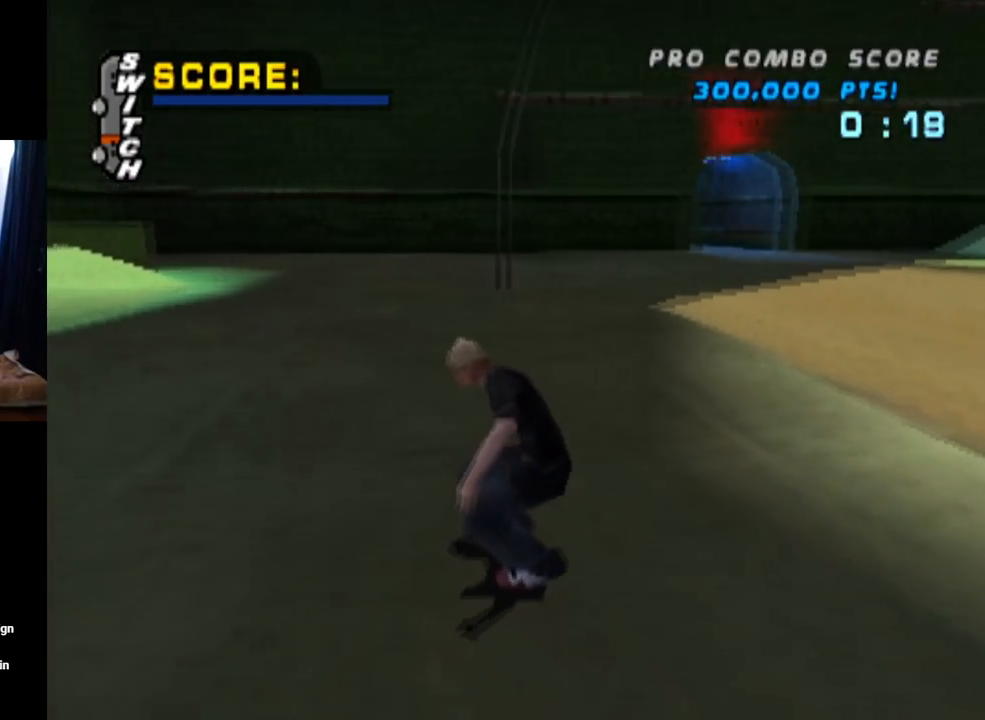
{"buttons": ["CROSS", "L1", "DPAD_DOWN"], "left_stick": "center", "right_stick": "center", "events": [[33, "L1", "down"], [83, "CROSS", "up"], [83, "SQUARE", "down"], [317, "DPAD_LEFT", "up"], [317, "SQUARE", "up"], [333, "DPAD_UP", "up"], [450, "CROSS", "down"], [467, "DPAD_DOWN", "down"]]}